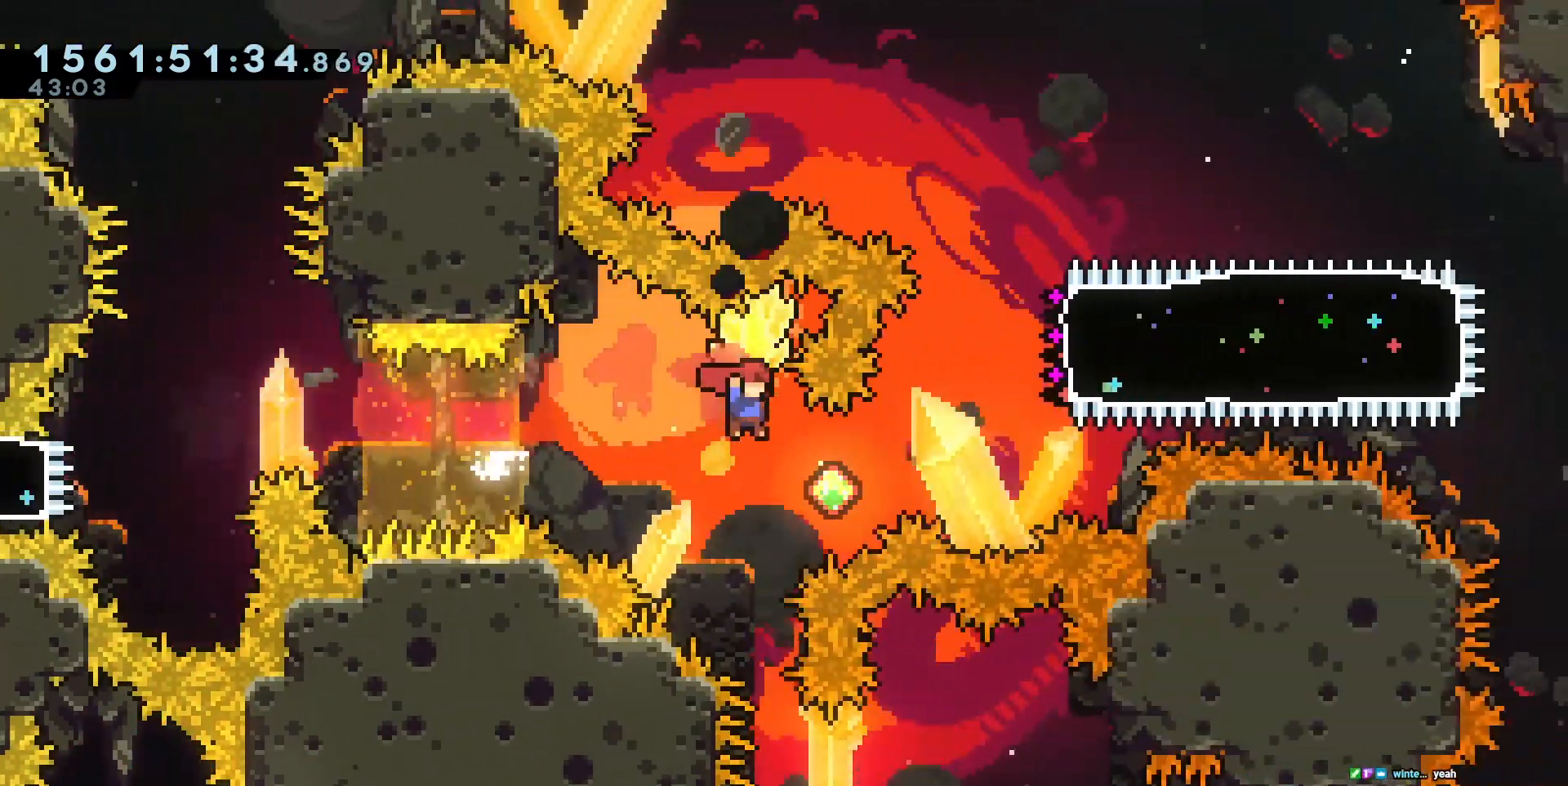
Gameplay with keyboard; each line is a JSON object with the keys held at the frame after it. "events" lists presses ("down") and releases ("up") of "a", "circle", "cross", "d", "s", "square", "triangle" and "w" between this image and that frame as [ms after this image, input, new state], when the widget could be followed in between. No other keys are recorded. Mouse input is not recorded. Key names are as the overlay labels them; some are game actions (e.g. jump) rather than physical keys. Not read: other_keys.
{"keys": ["d"]}
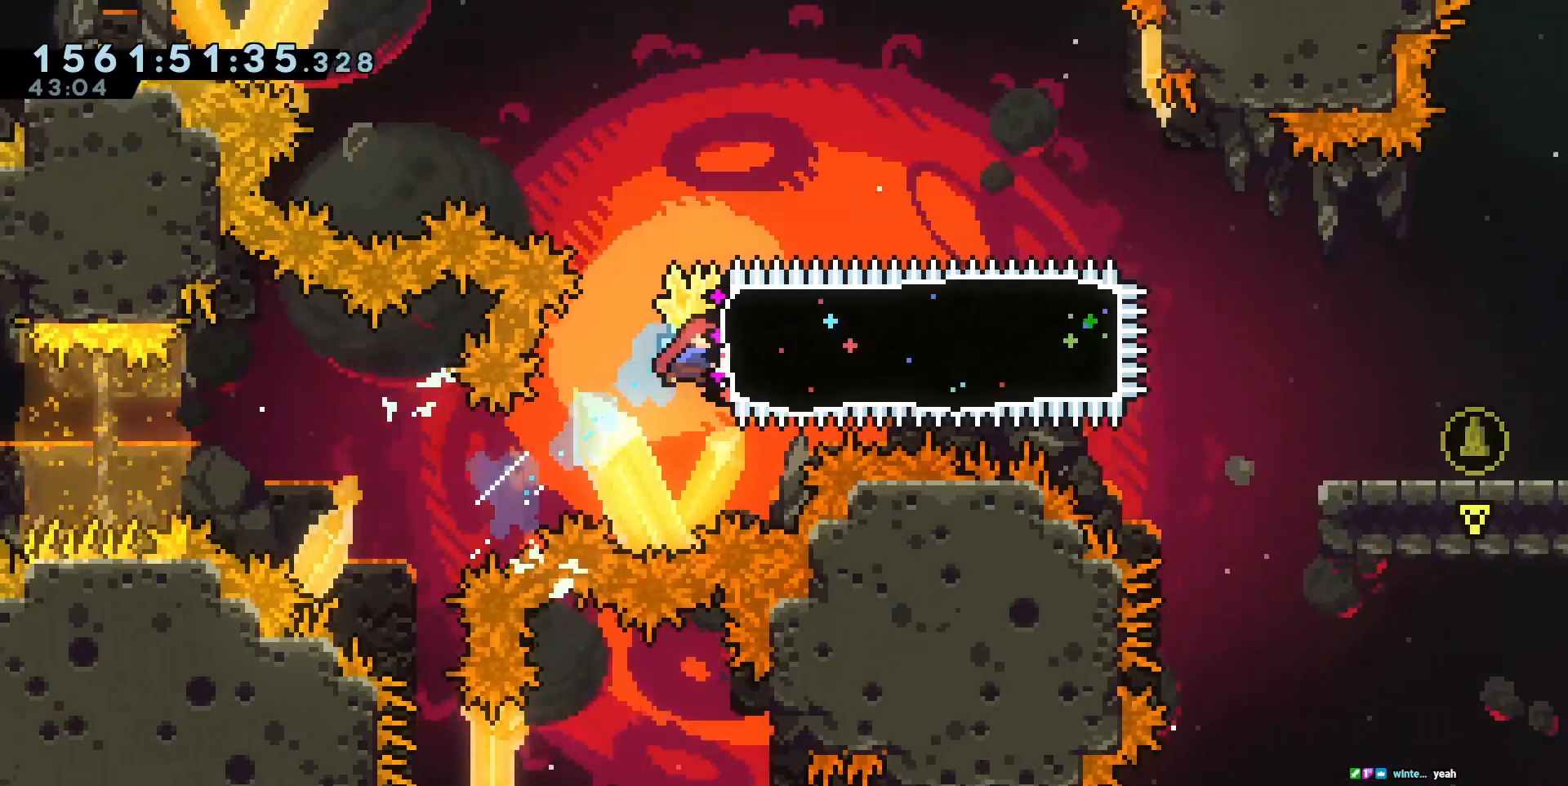
{"keys": ["d"], "events": [[50, "square", "down"], [150, "square", "up"]]}
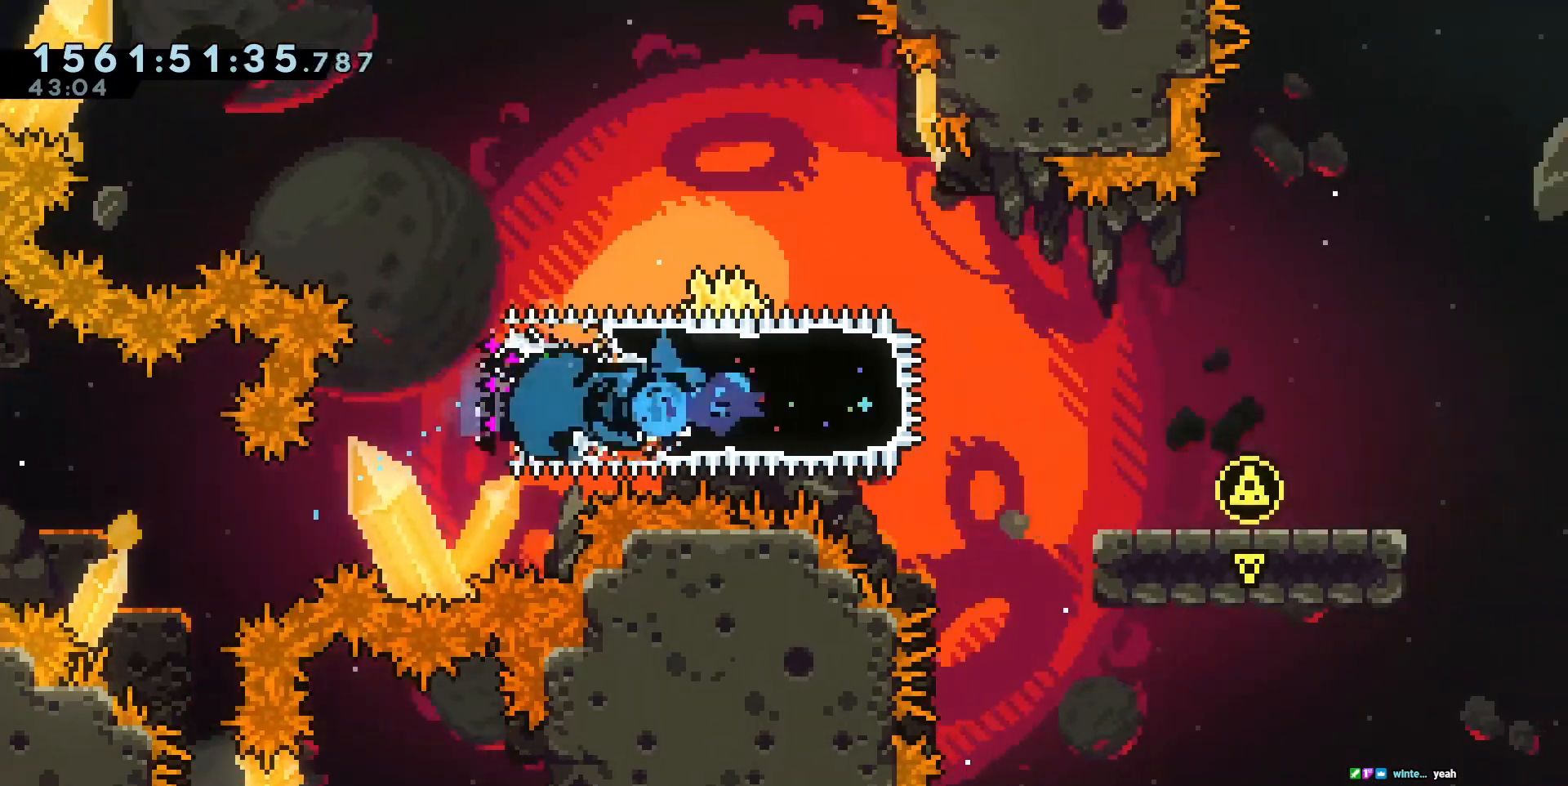
{"keys": []}
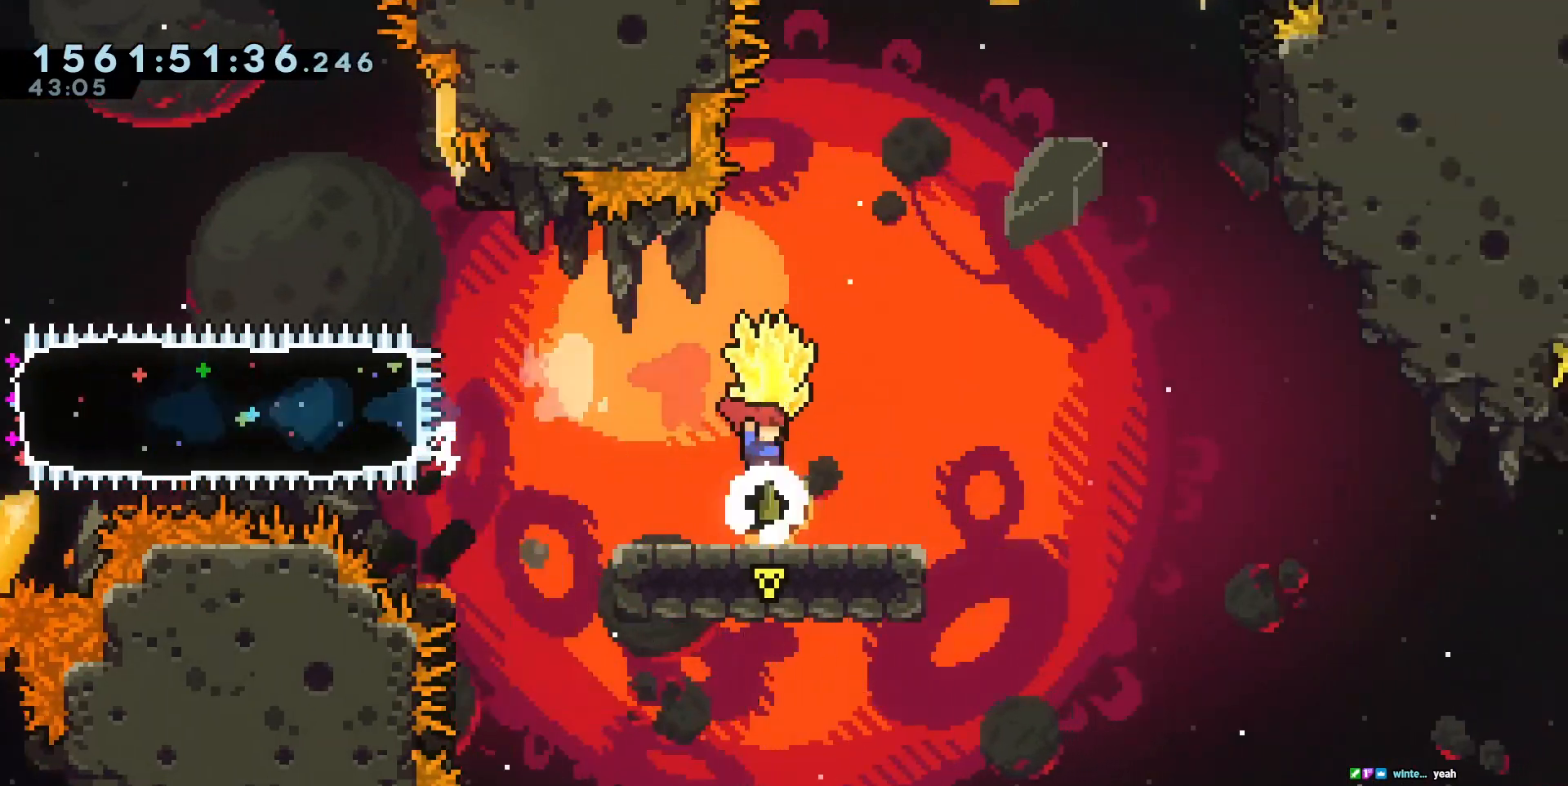
{"keys": []}
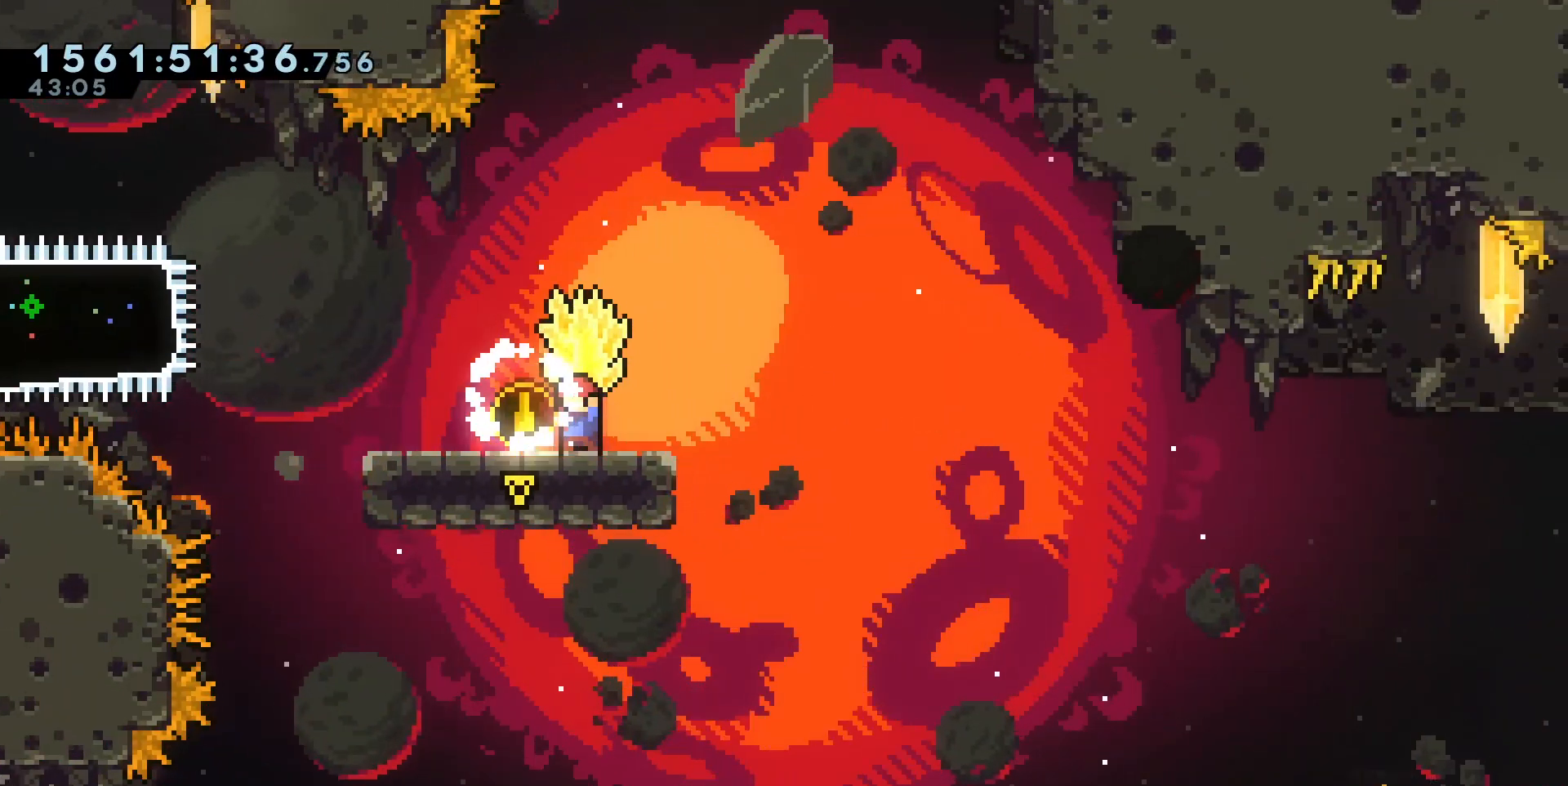
{"keys": [], "events": []}
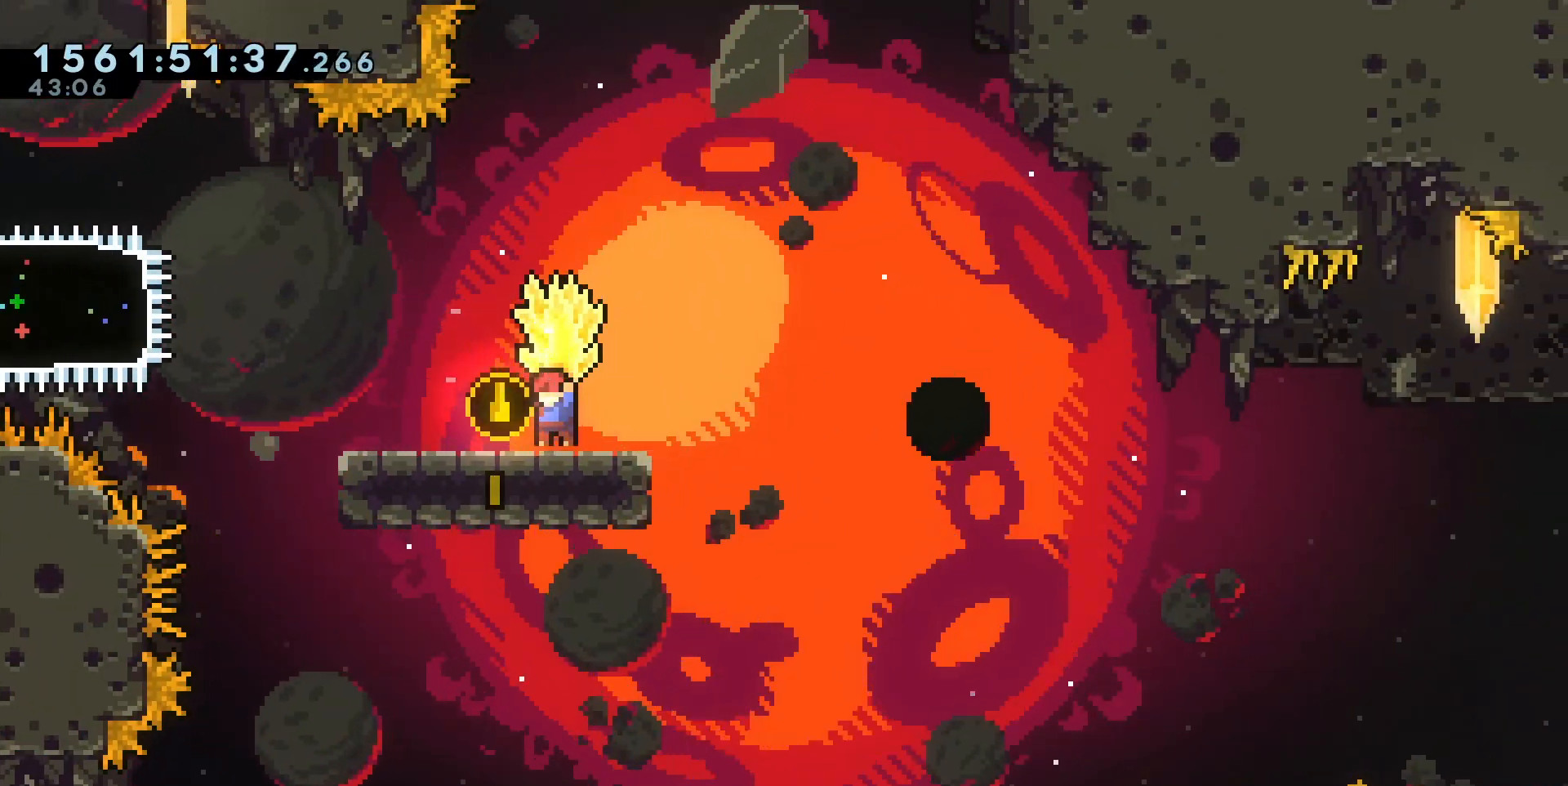
{"keys": [], "events": []}
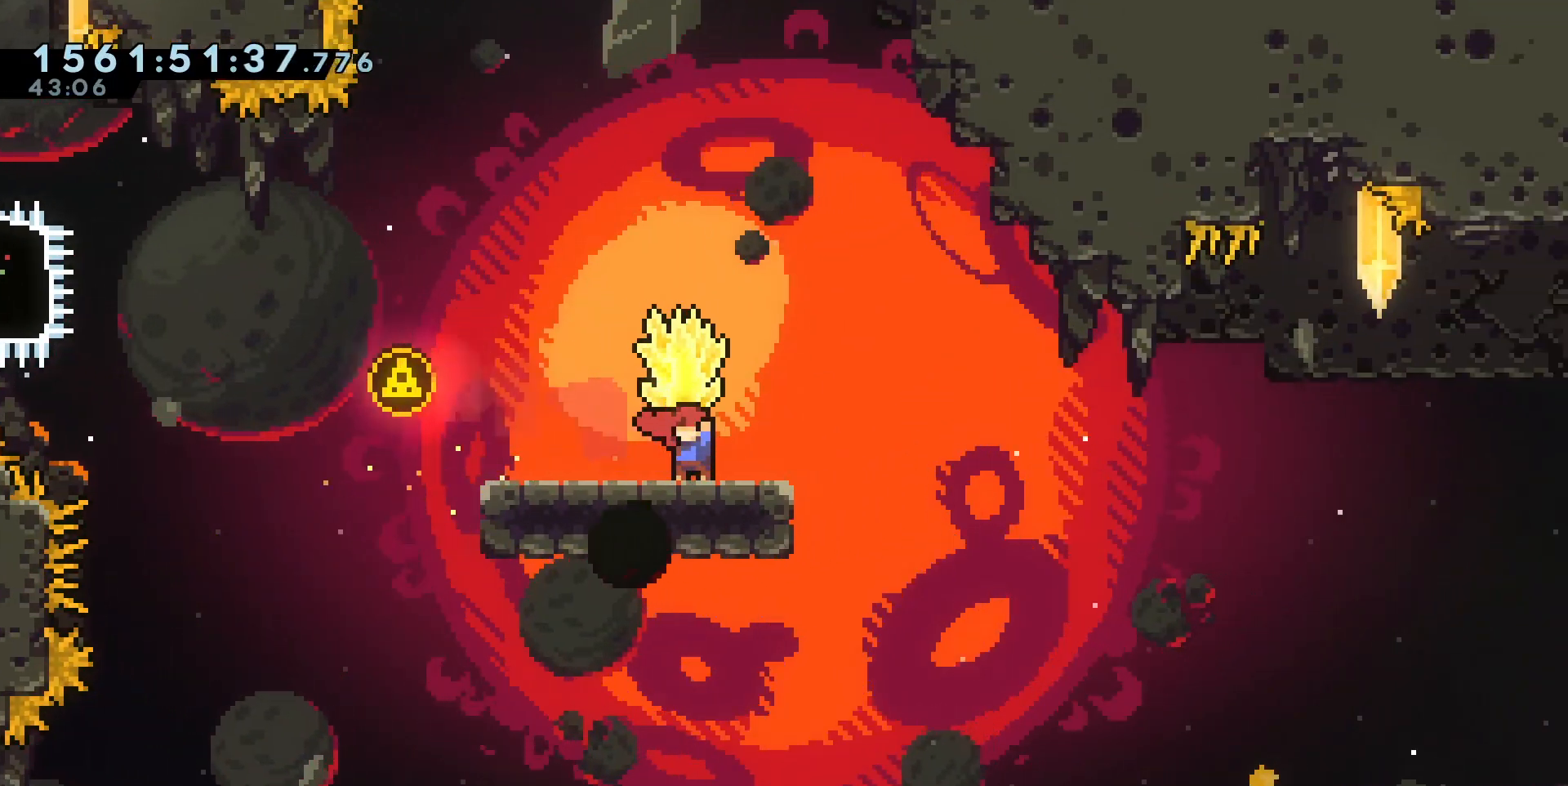
{"keys": [], "events": []}
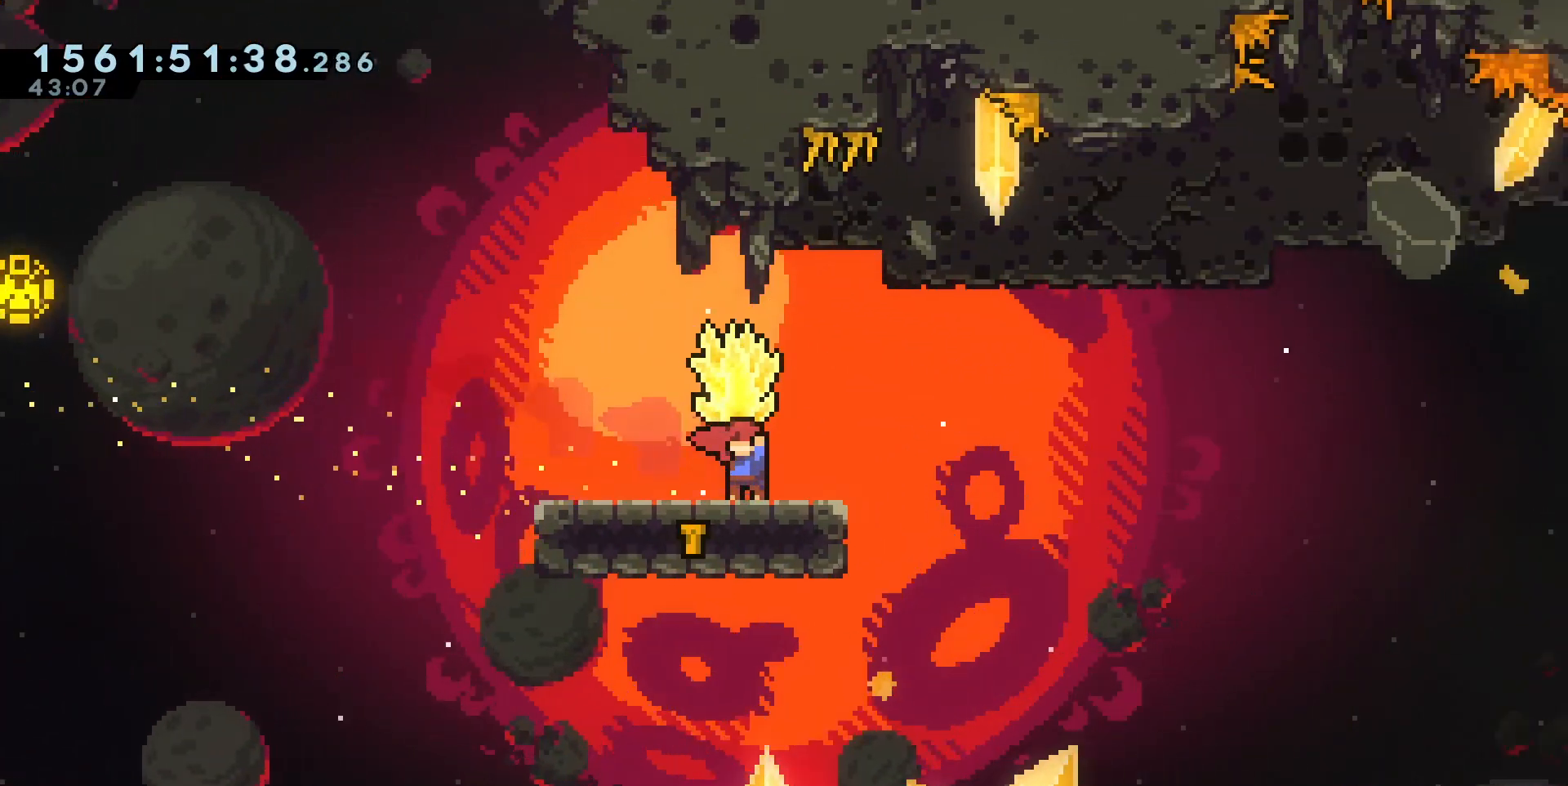
{"keys": [], "events": []}
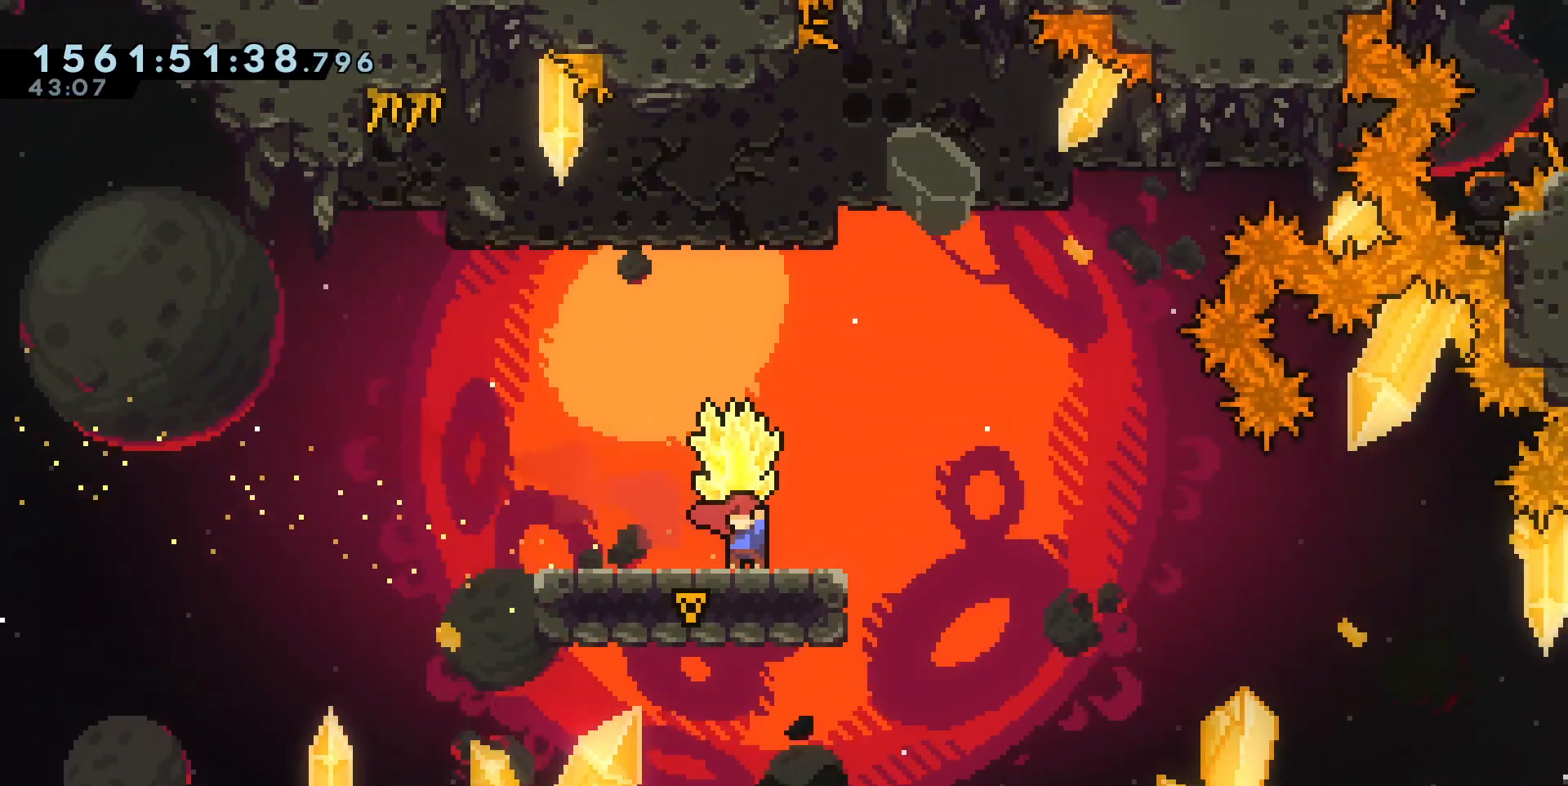
{"keys": []}
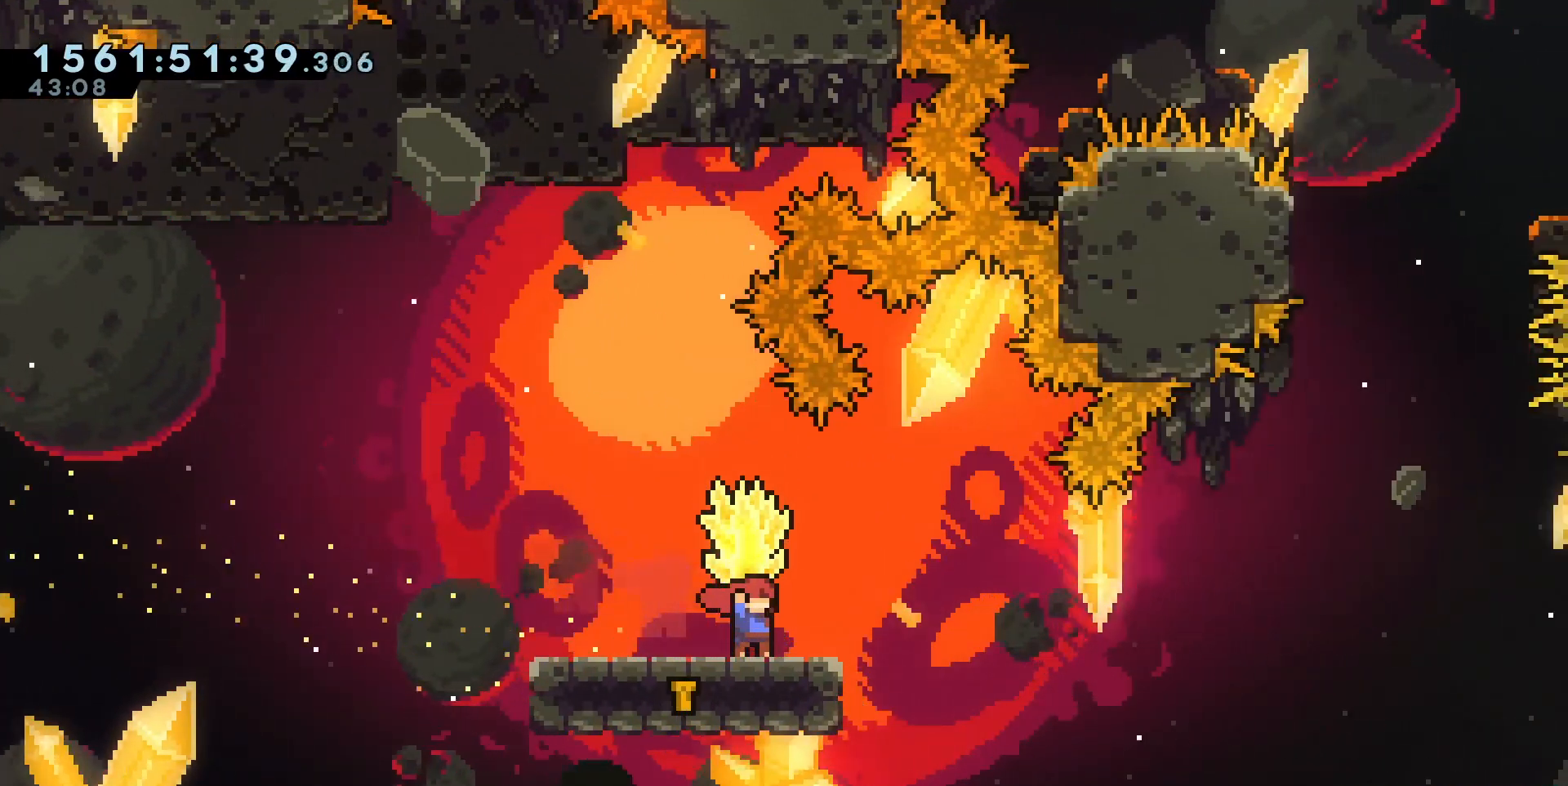
{"keys": [], "events": []}
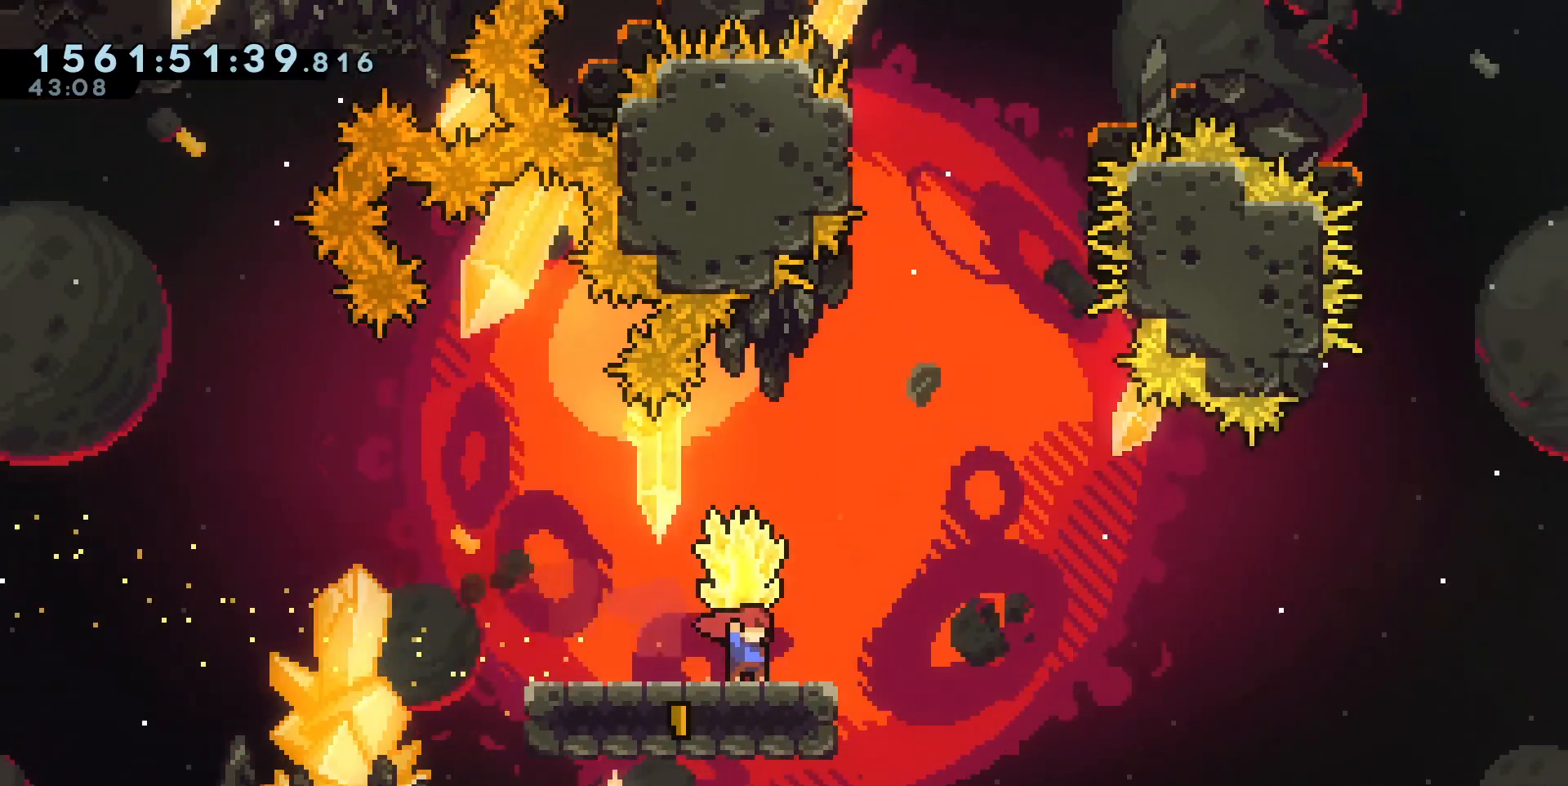
{"keys": []}
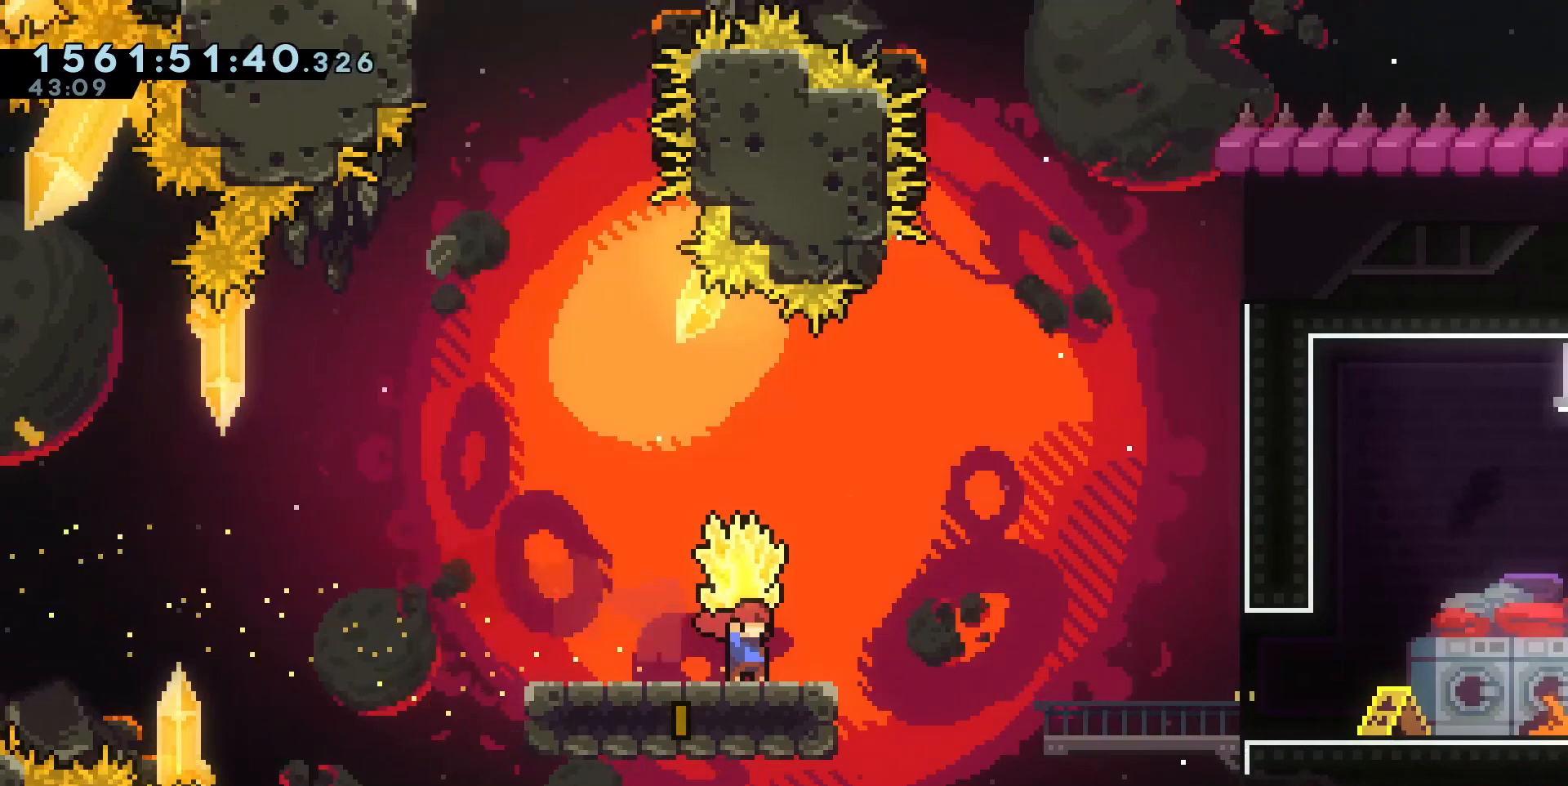
{"keys": [], "events": []}
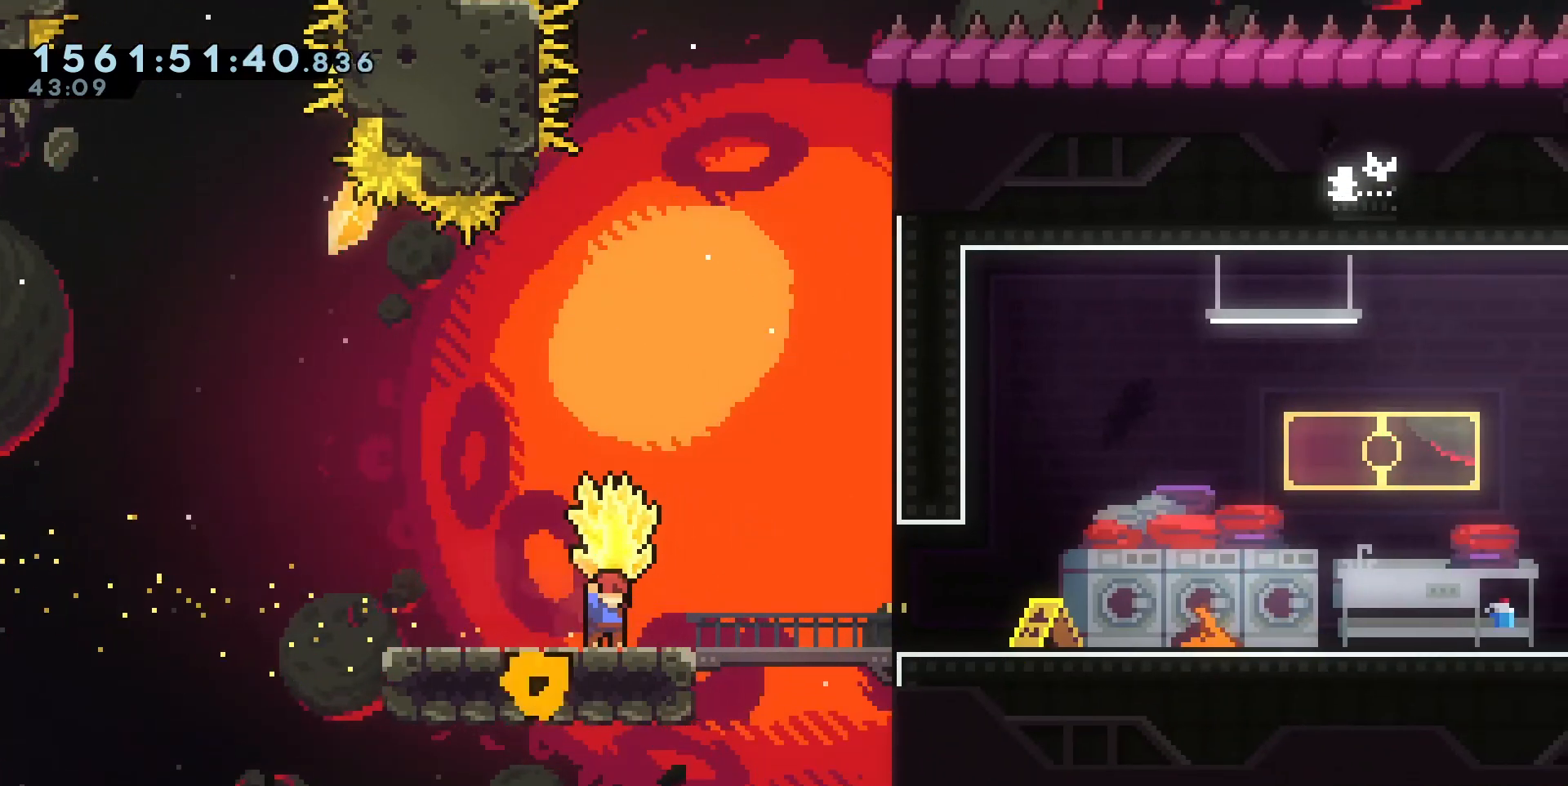
{"keys": ["d"], "events": [[83, "d", "down"]]}
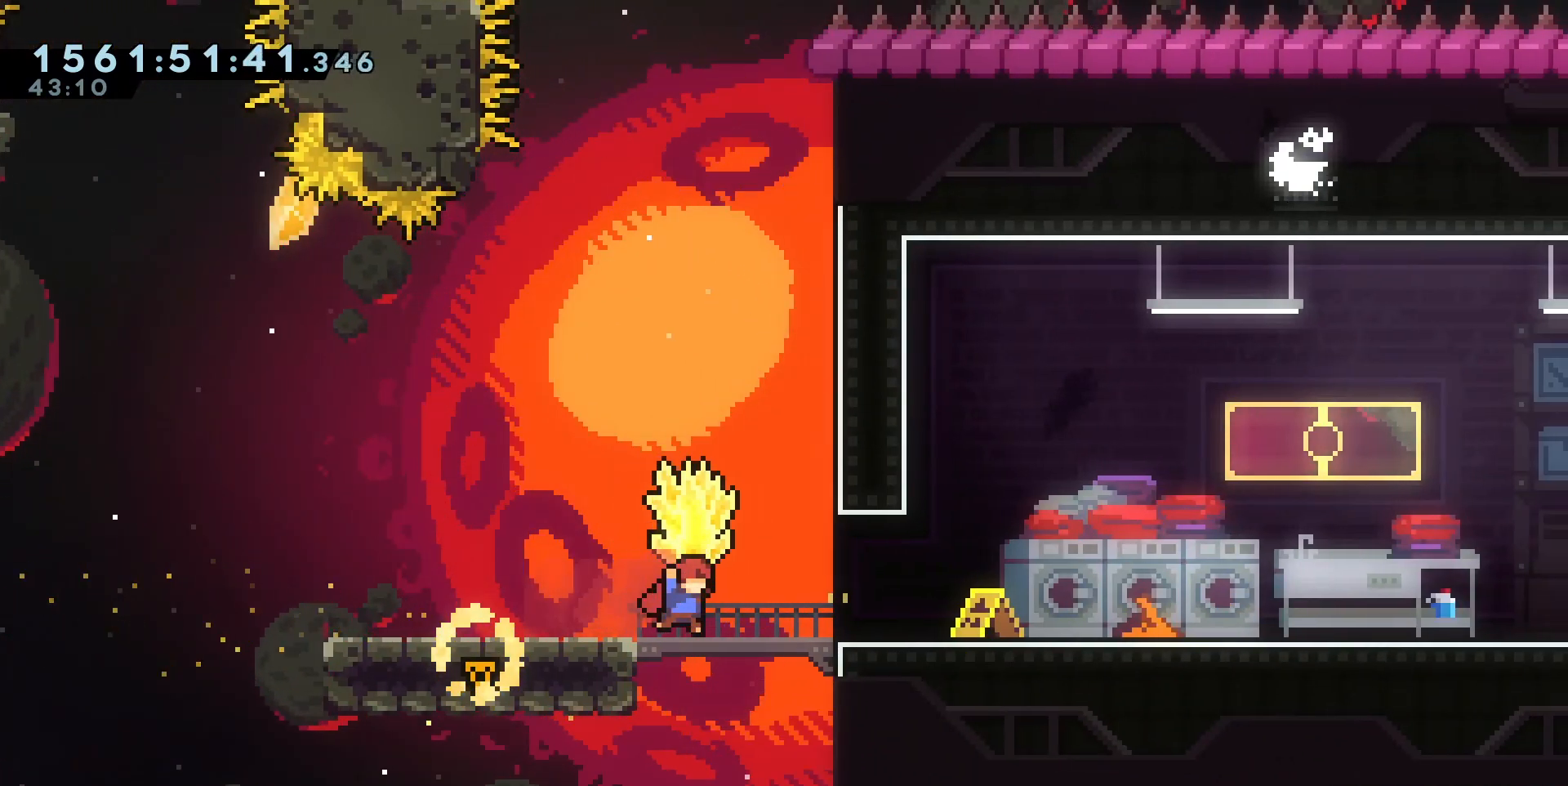
{"keys": ["d"], "events": []}
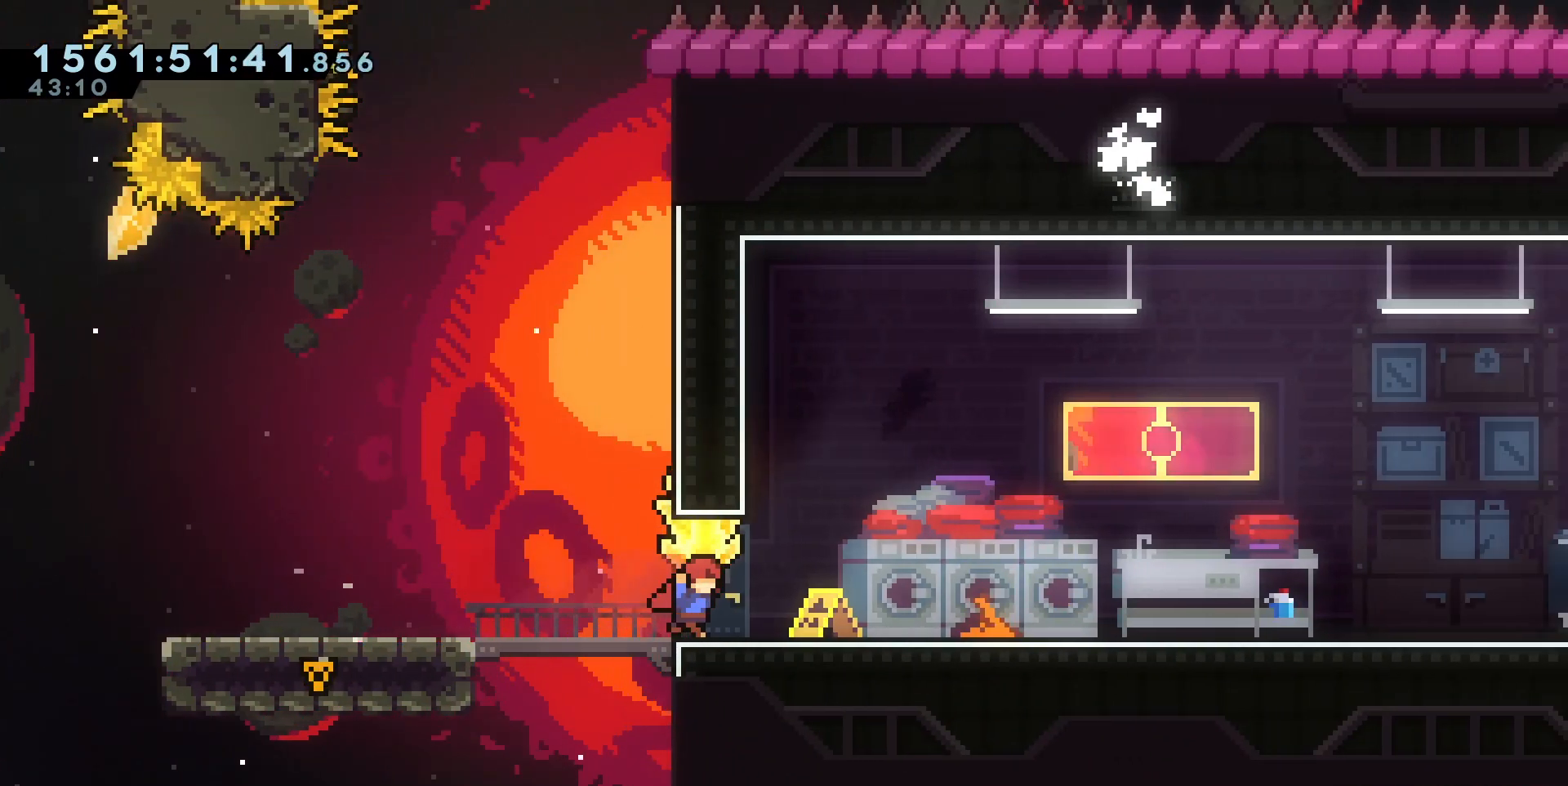
{"keys": ["d"], "events": []}
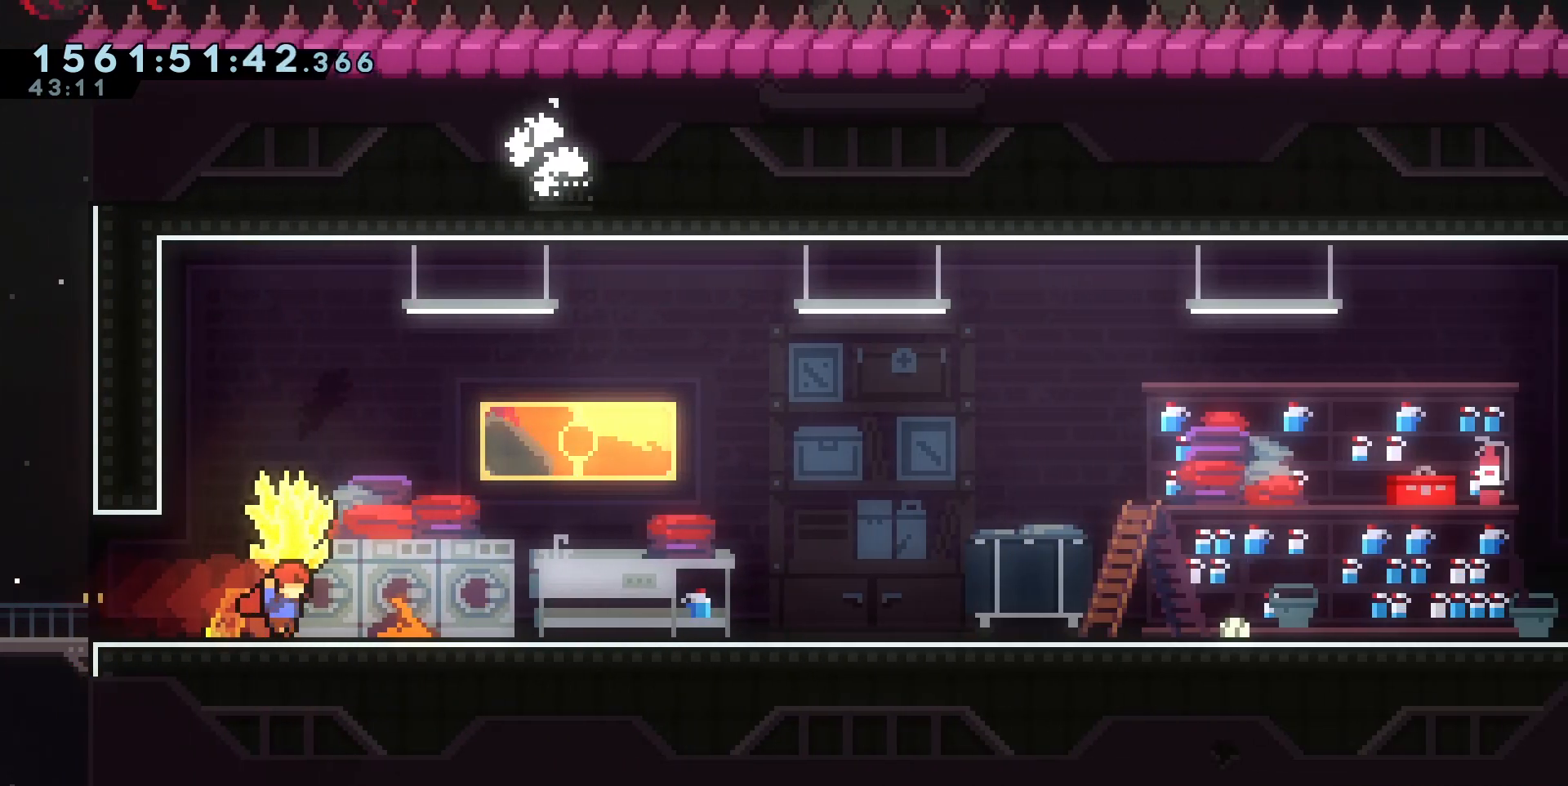
{"keys": ["d"], "events": []}
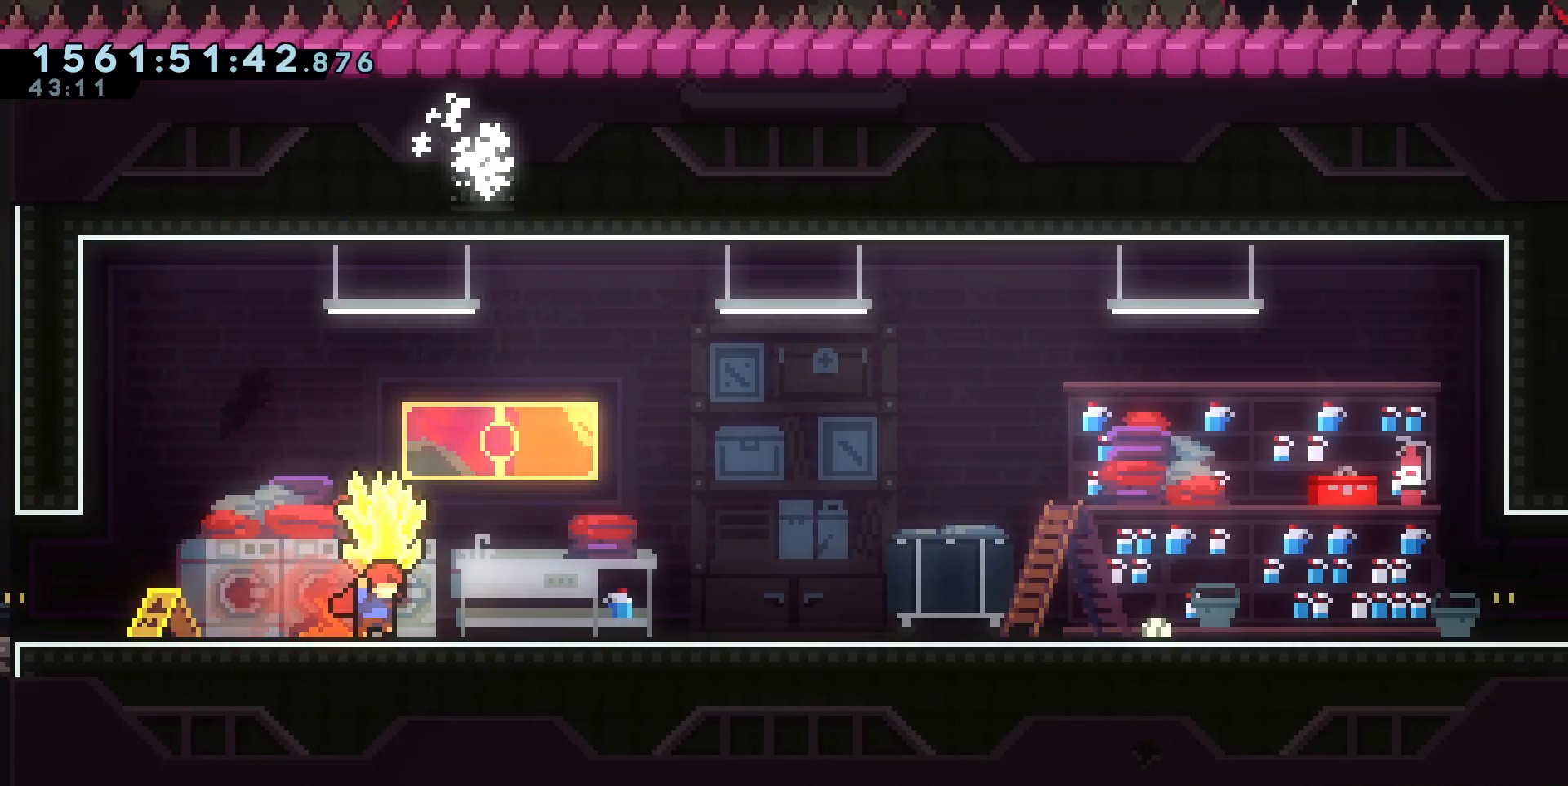
{"keys": ["d"], "events": [[333, "cross", "down"], [400, "cross", "up"]]}
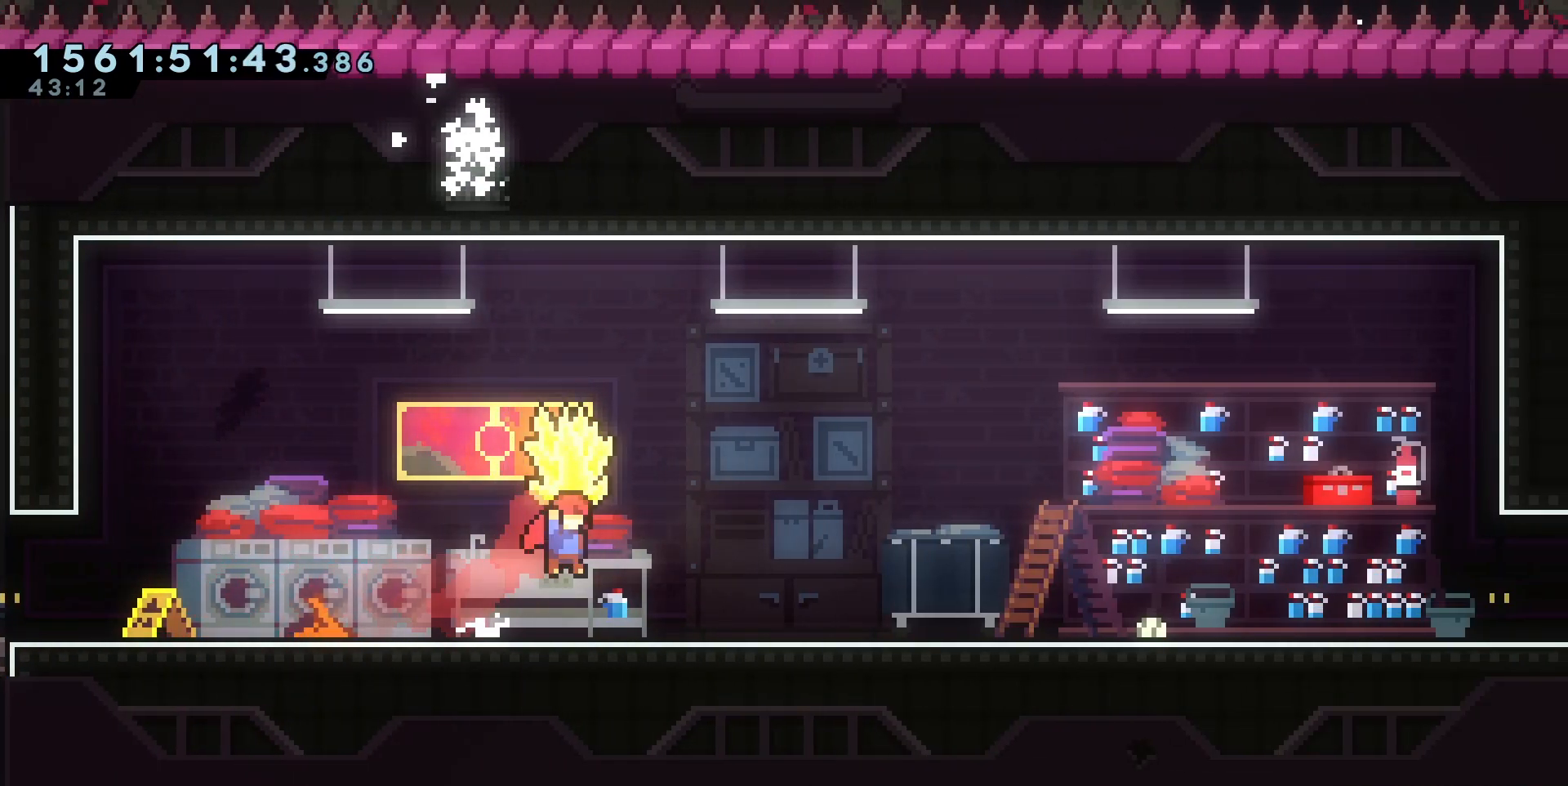
{"keys": ["d"], "events": [[200, "cross", "down"], [250, "cross", "up"]]}
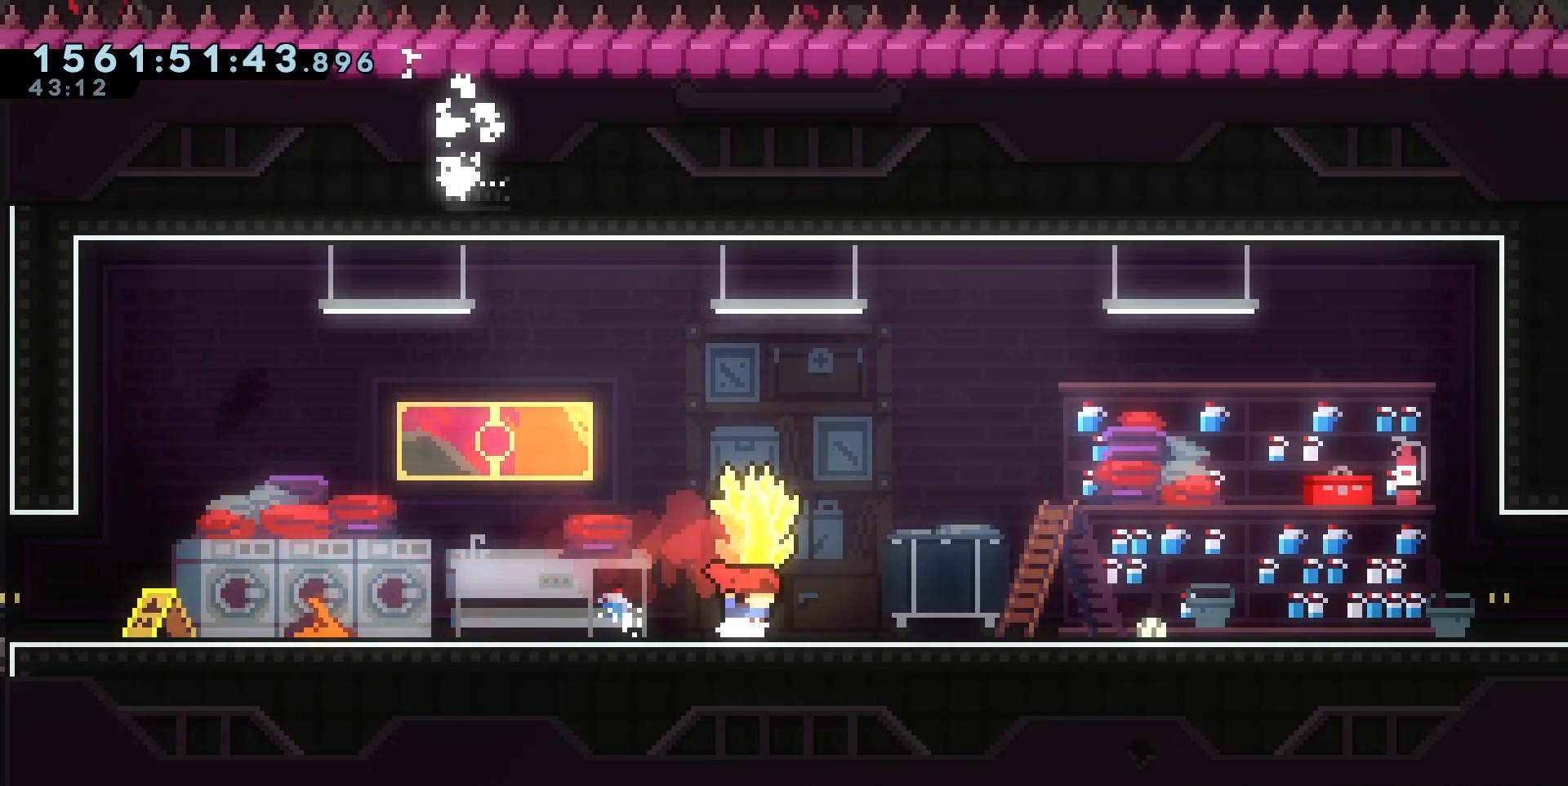
{"keys": ["d"], "events": [[50, "cross", "down"], [100, "cross", "up"], [367, "cross", "down"], [450, "cross", "up"]]}
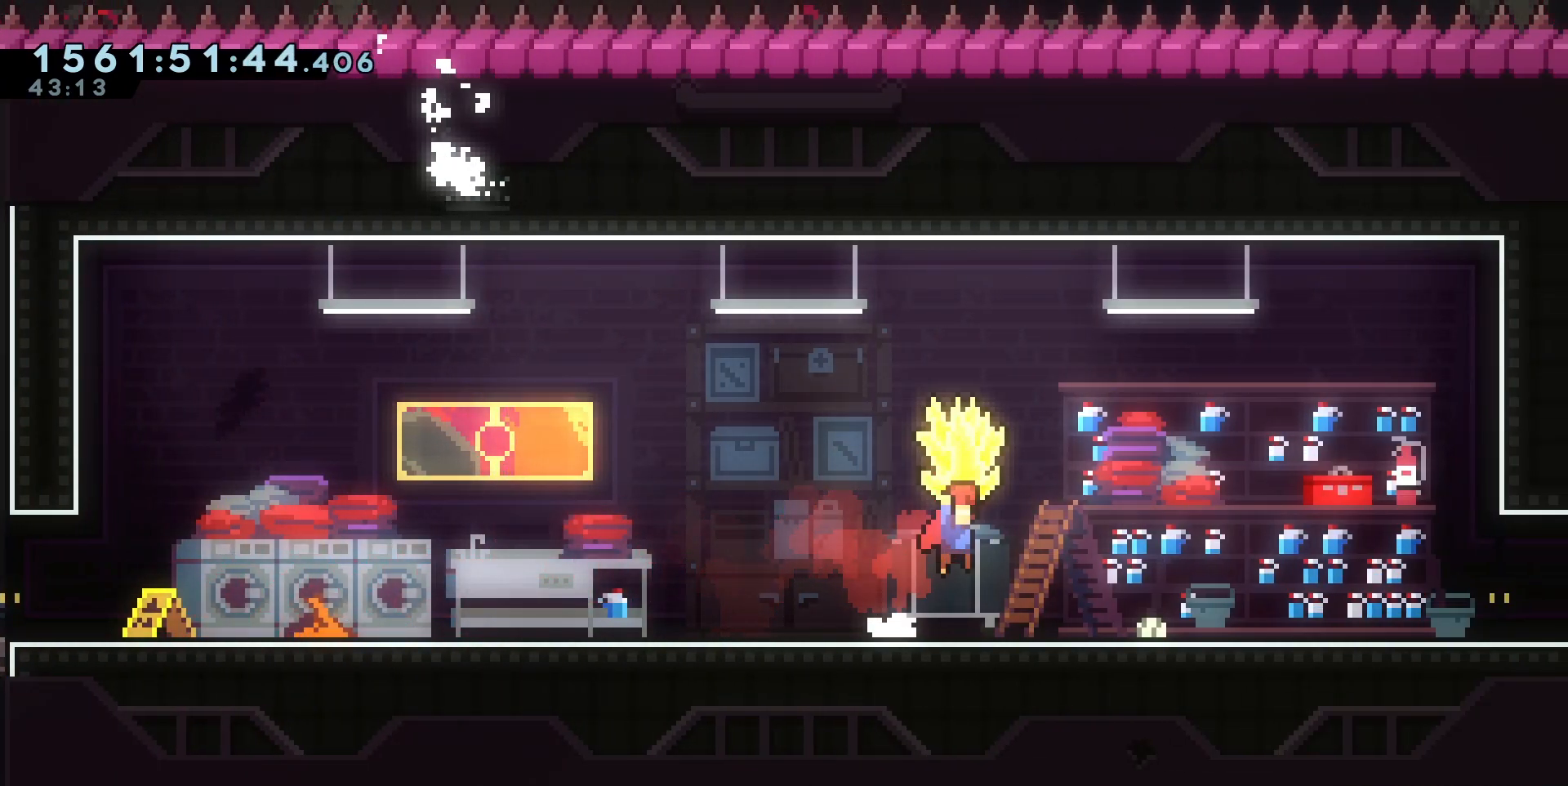
{"keys": ["d"], "events": []}
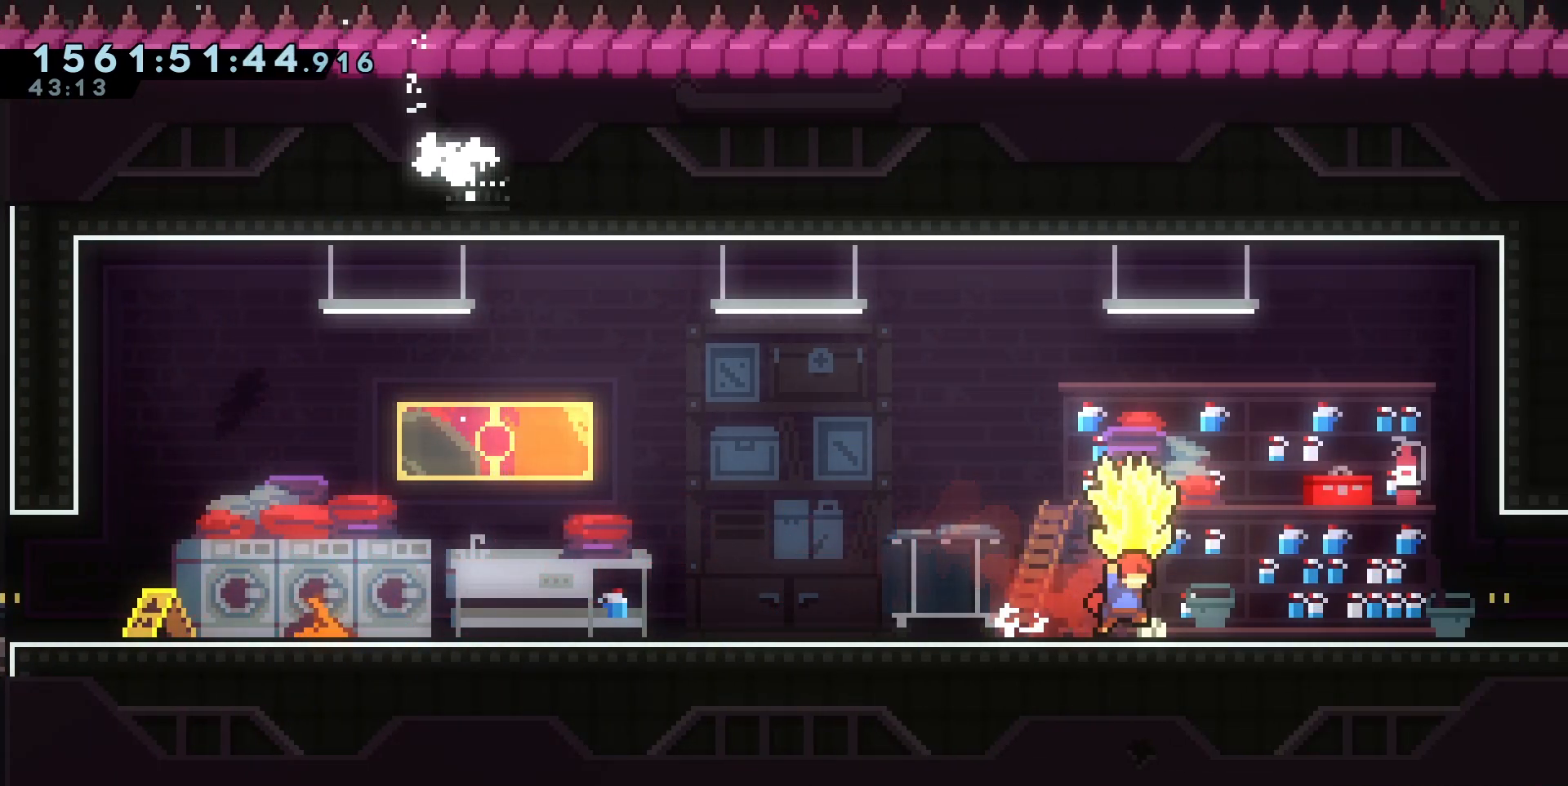
{"keys": ["d"], "events": []}
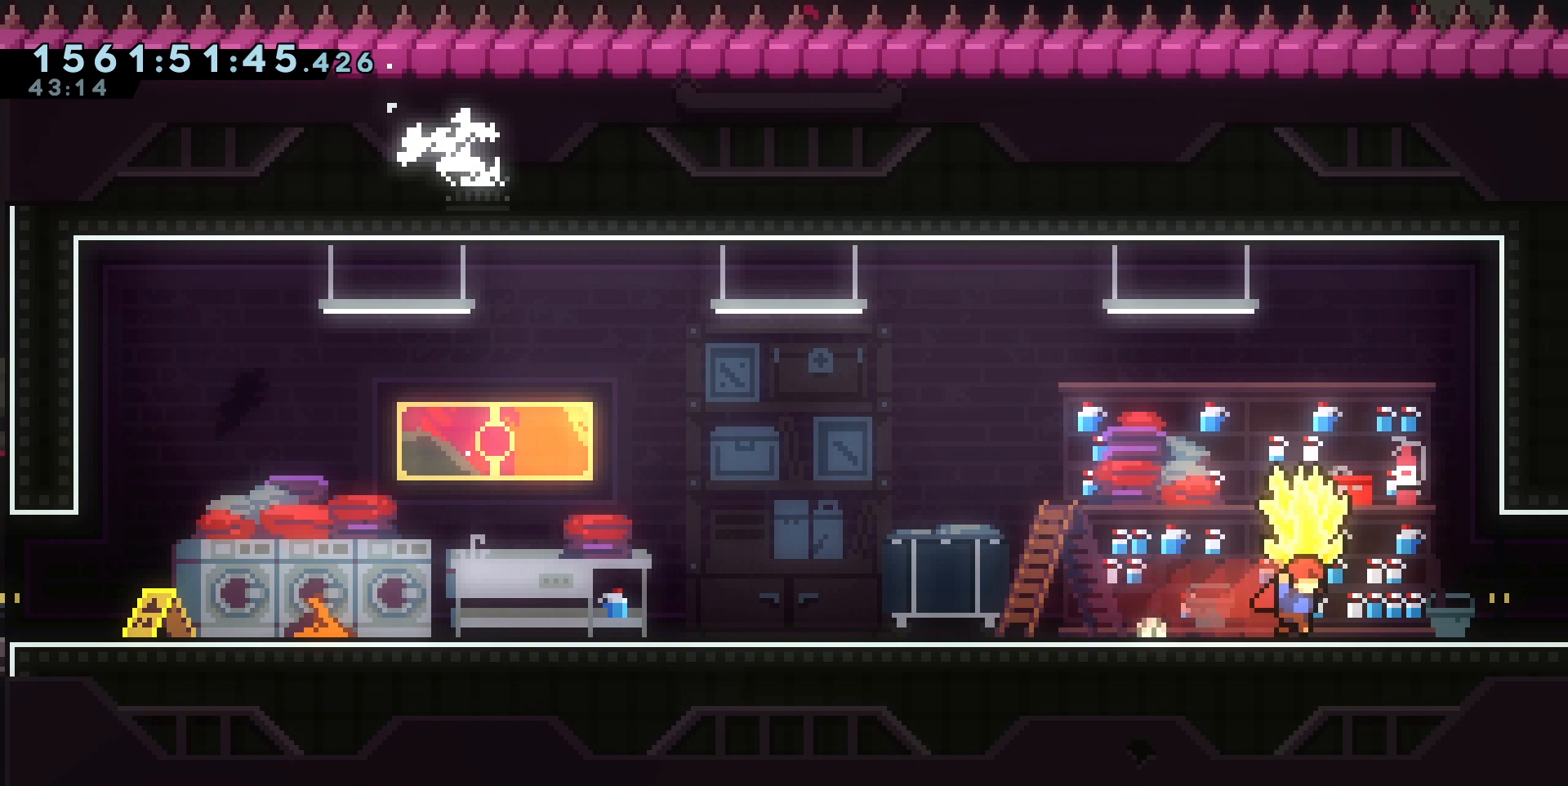
{"keys": ["d"], "events": []}
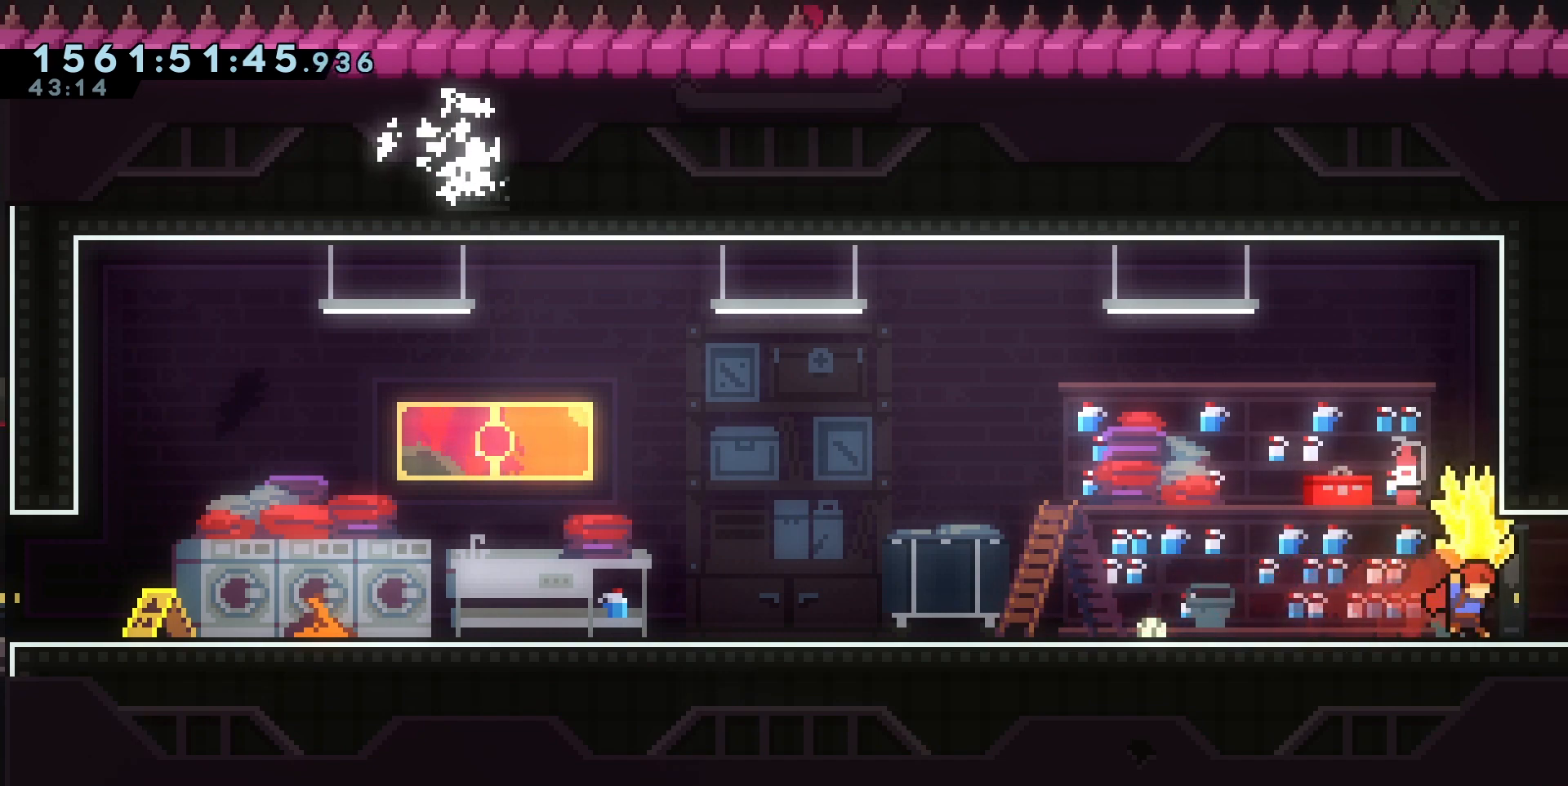
{"keys": ["d"], "events": []}
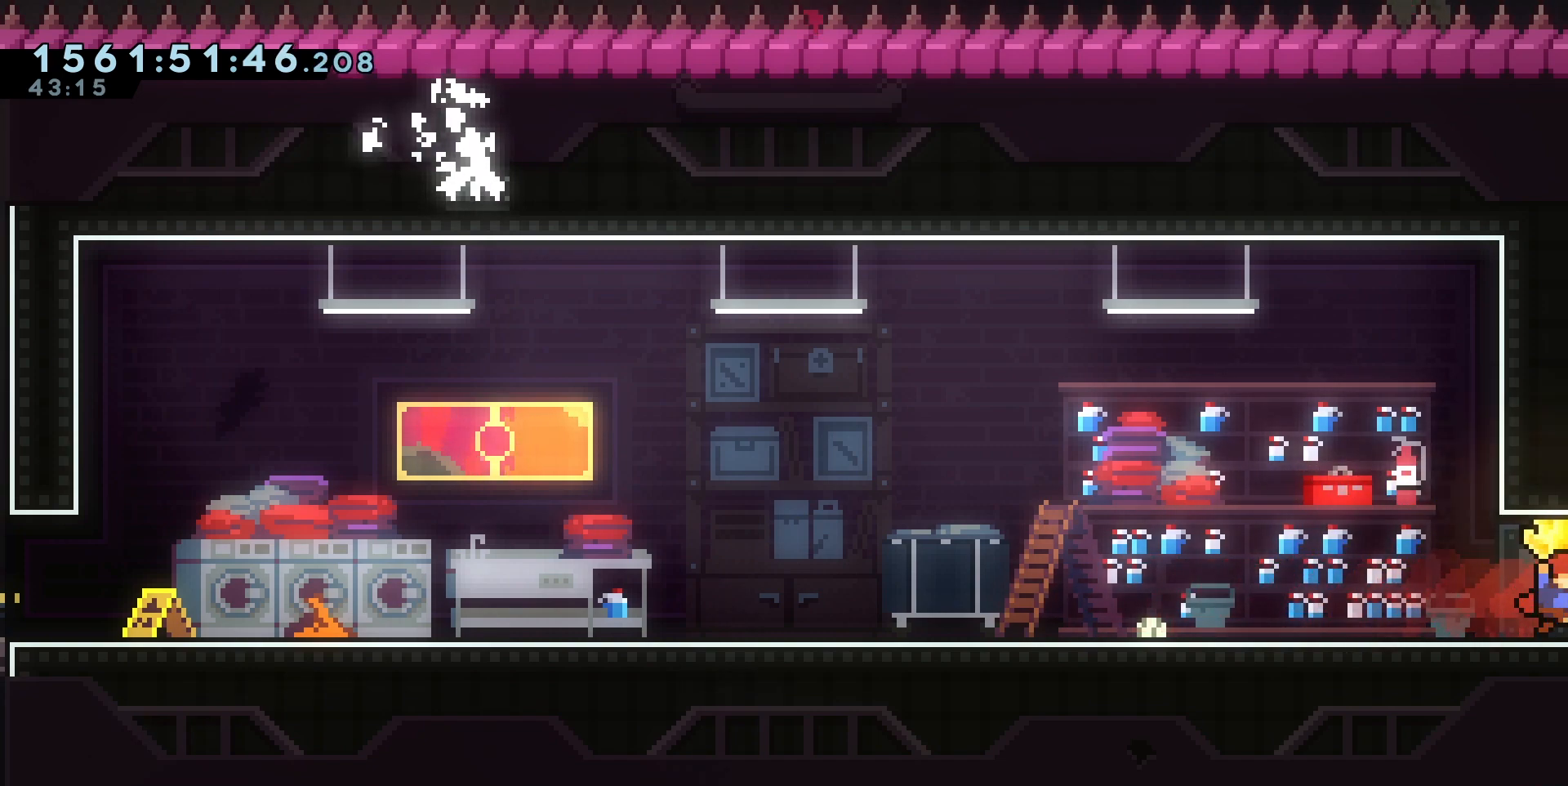
{"keys": ["d"], "events": []}
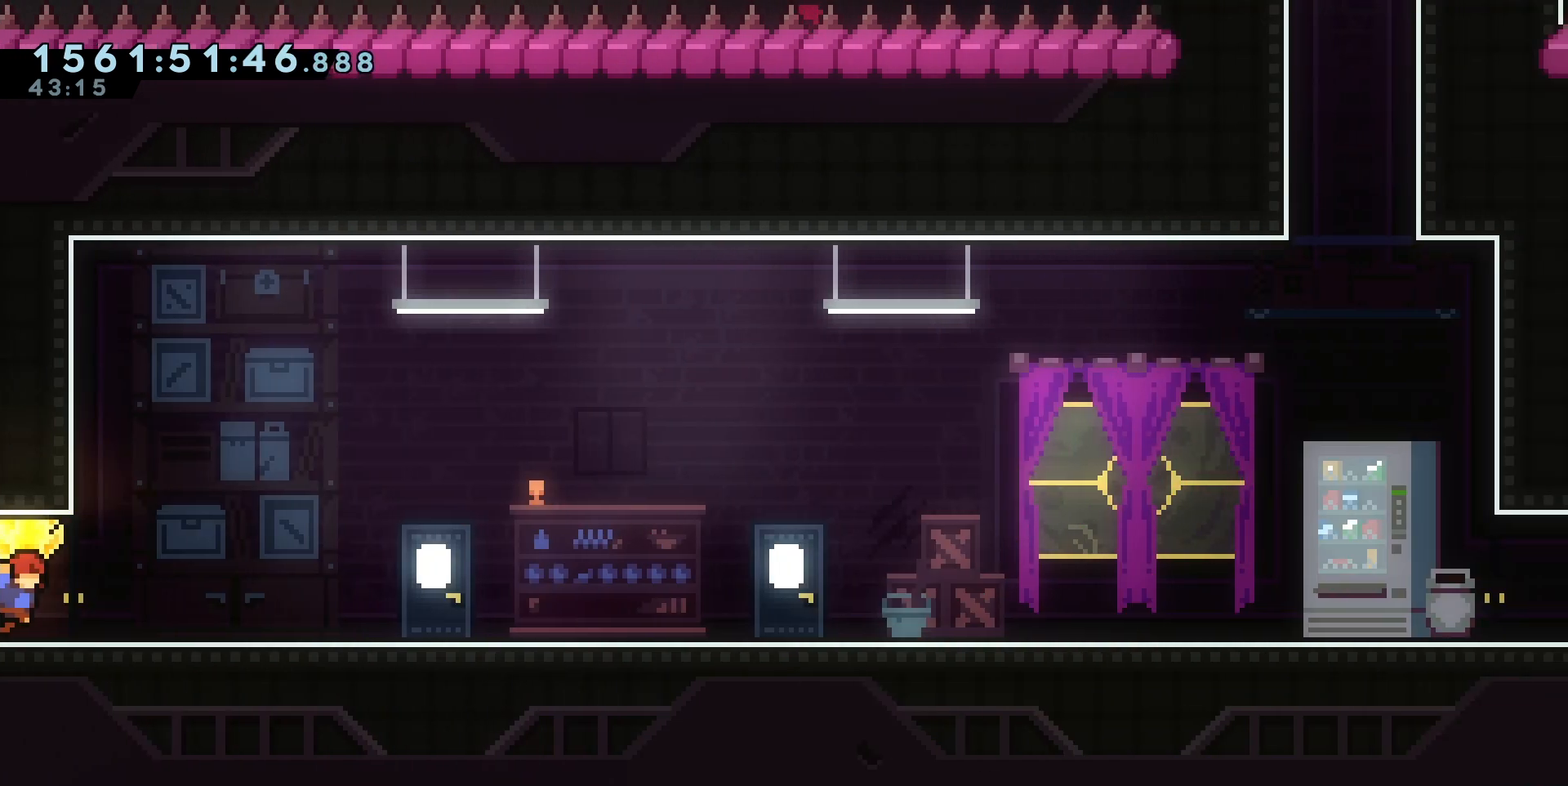
{"keys": ["d"], "events": []}
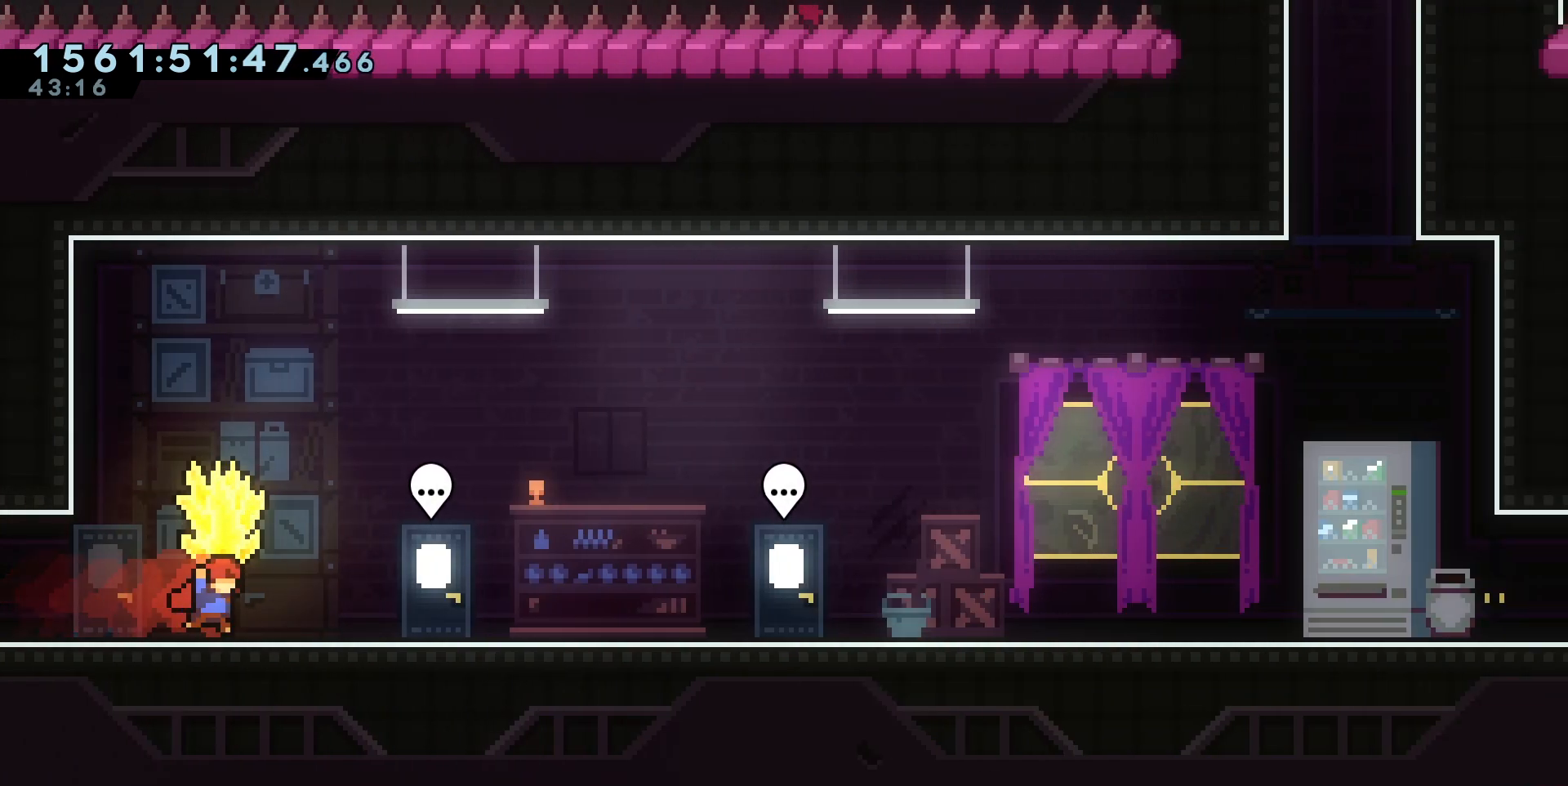
{"keys": ["d"], "events": [[183, "cross", "down"], [250, "cross", "up"]]}